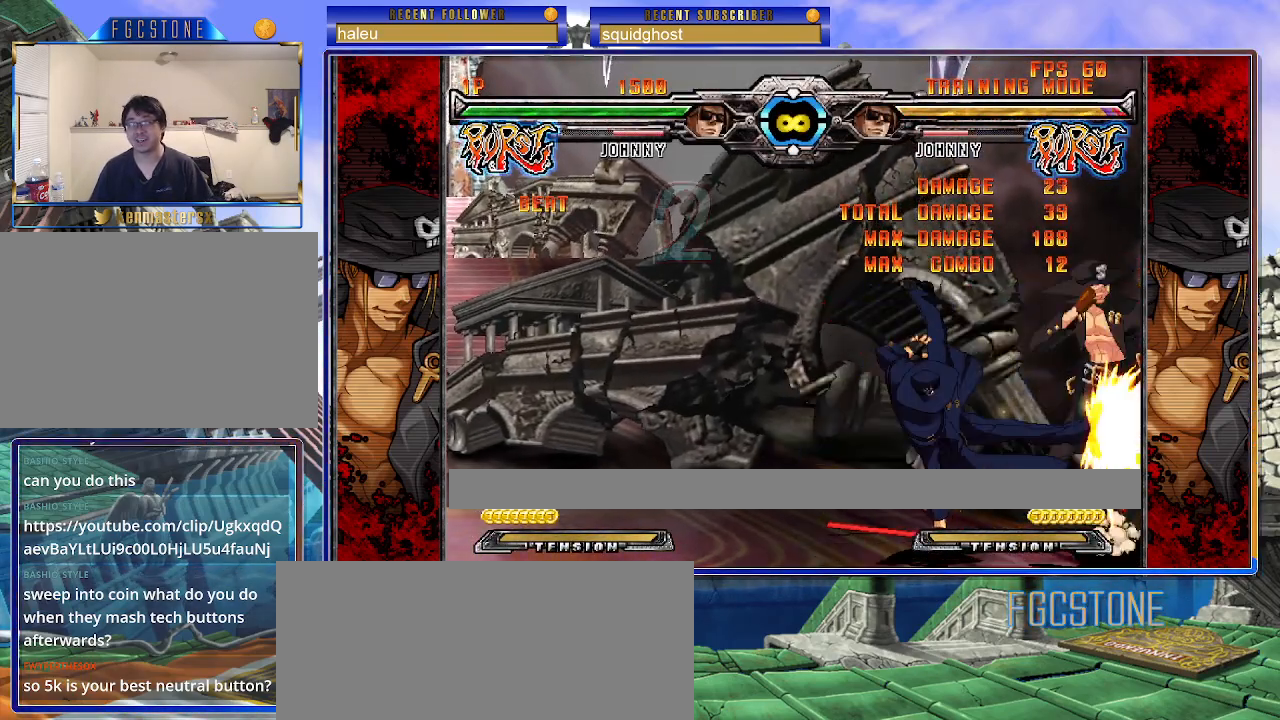
Gameplay with a controller (arcade stick); each line is a JSON object with the inputs held at the frame after it. "events" lists button and stick changes between this image and that frame as [ms after this image, input, new state], when the widget could be followed in between. Not read: L3 R3.
{"buttons": [], "left_stick": "center", "events": [[50, "left_stick", "down-right"], [150, "HS", "down"], [167, "left_stick", "center"], [233, "HS", "up"]]}
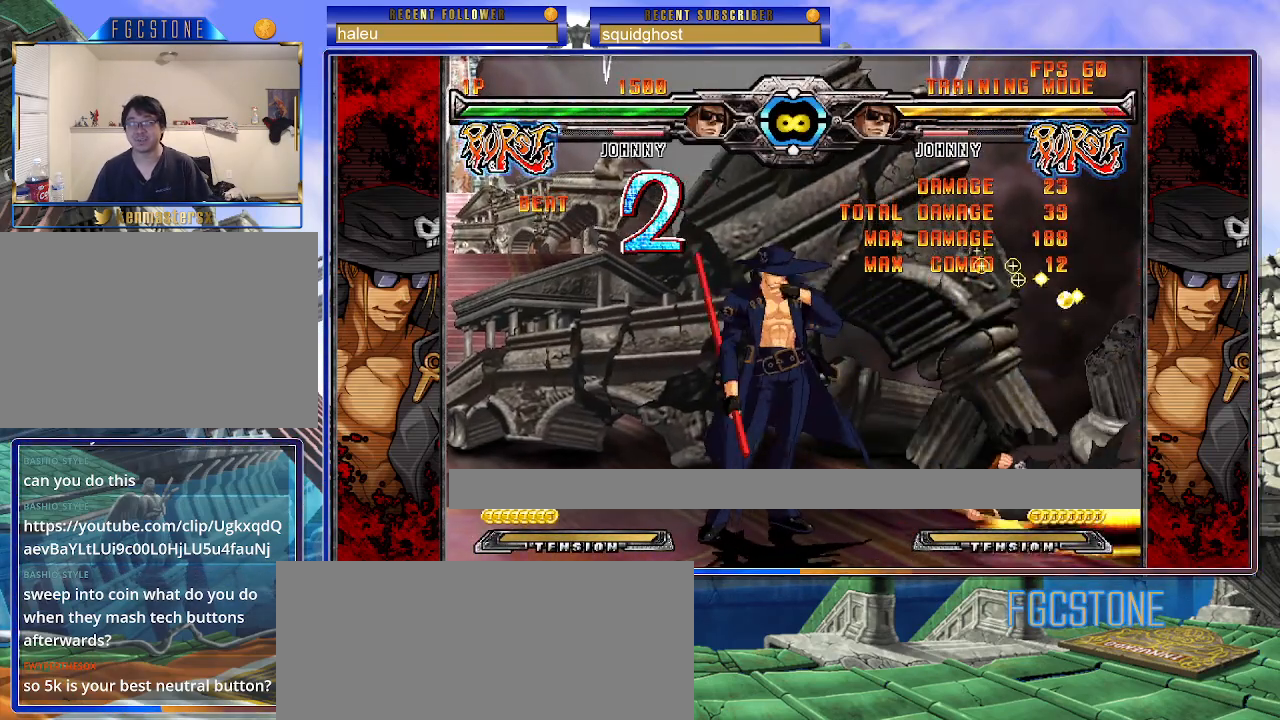
{"buttons": [], "left_stick": "center", "events": []}
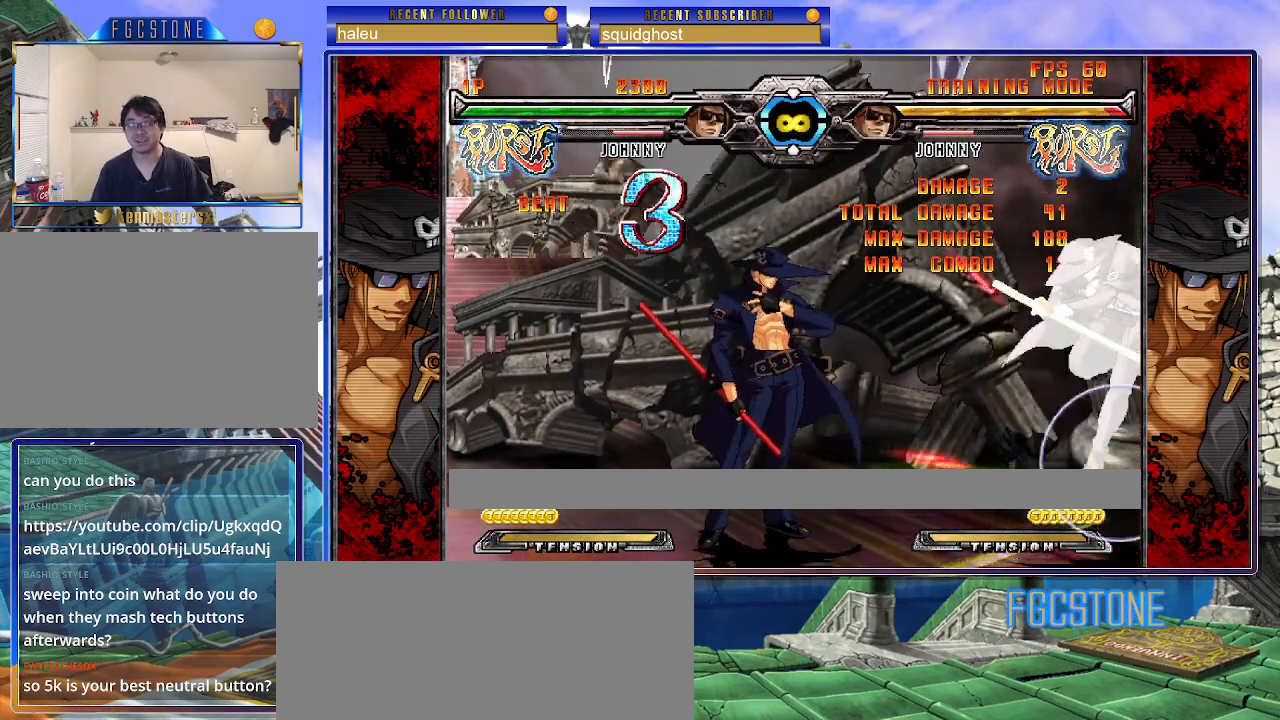
{"buttons": [], "left_stick": "left", "events": [[450, "left_stick", "left"]]}
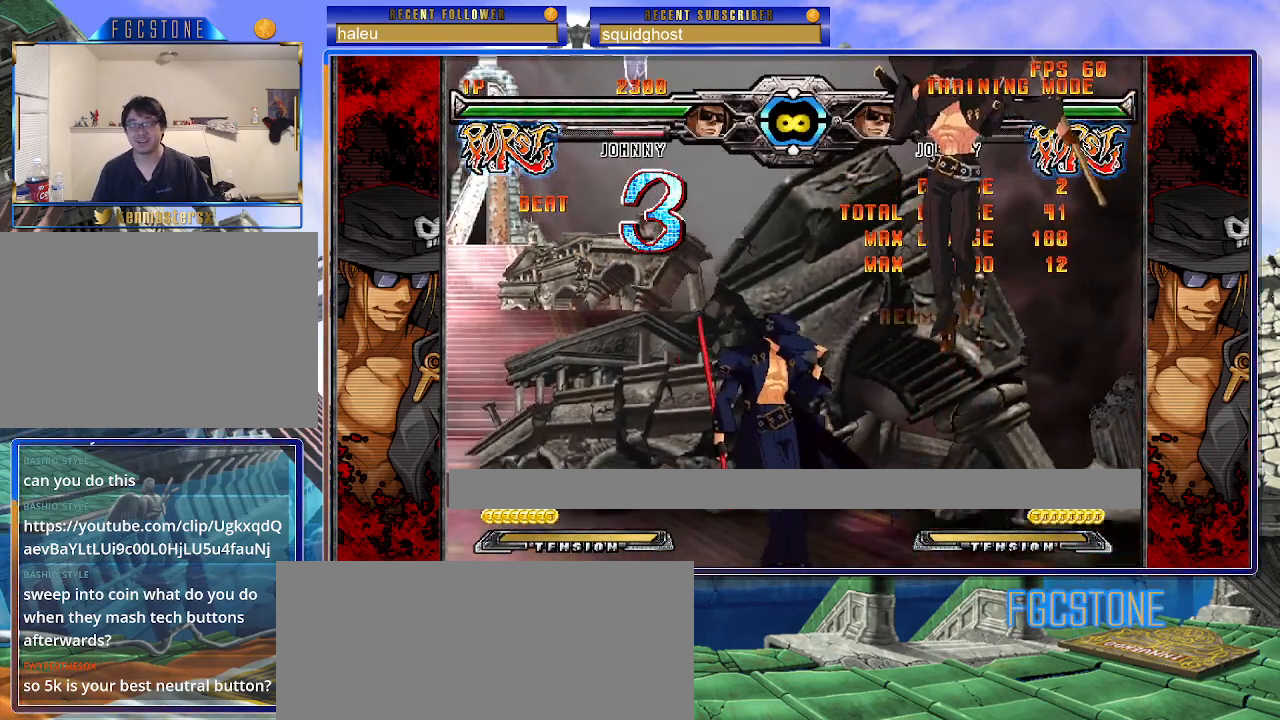
{"buttons": [], "left_stick": "left", "events": [[17, "left_stick", "center"], [67, "left_stick", "left"]]}
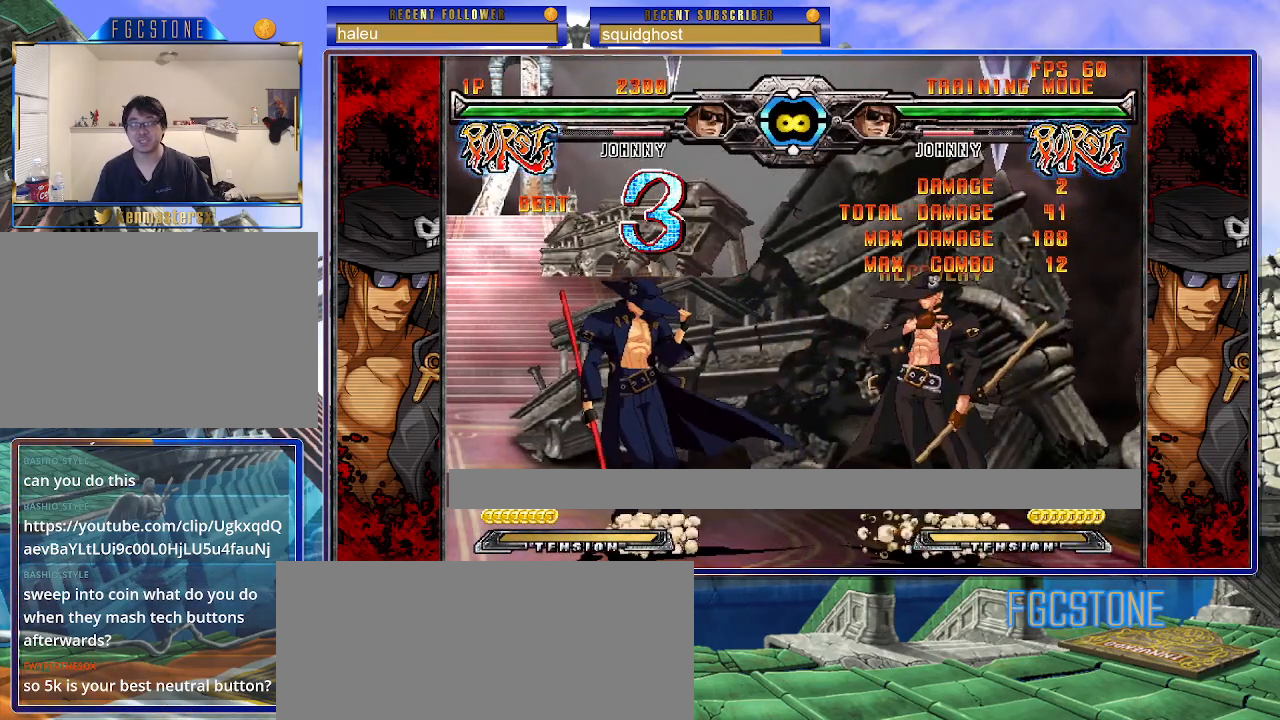
{"buttons": [], "left_stick": "center", "events": [[467, "left_stick", "center"]]}
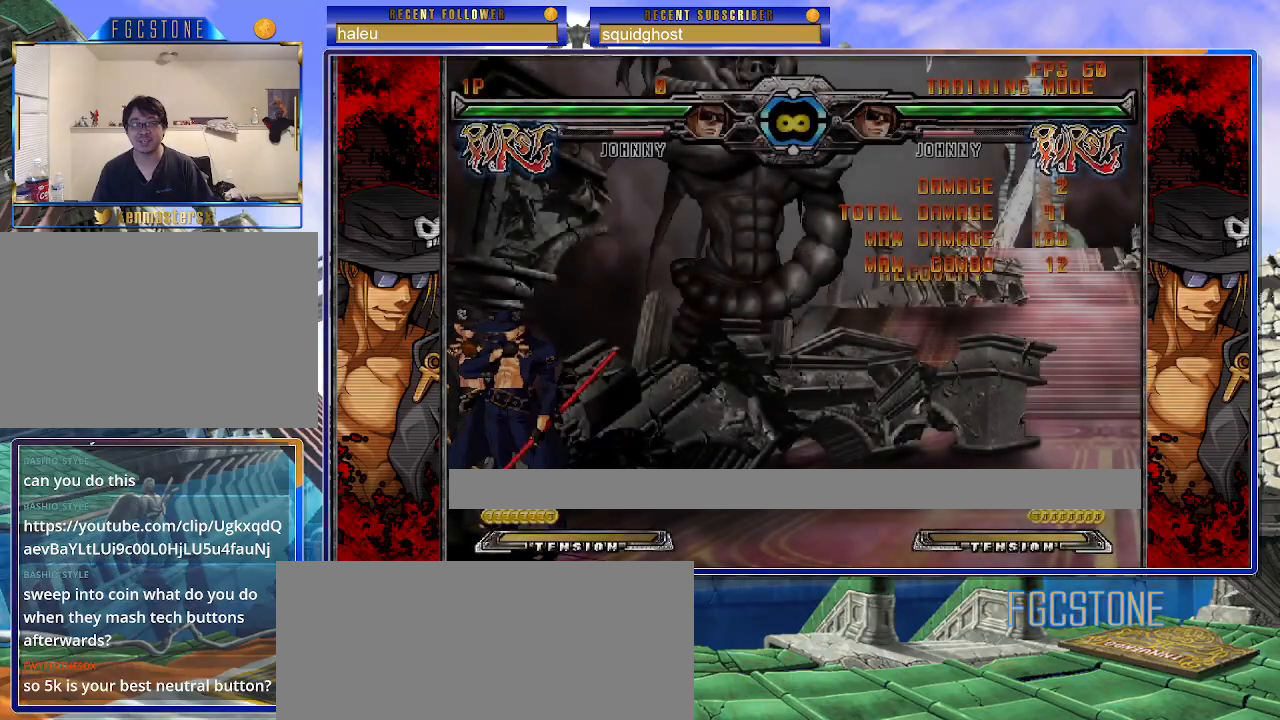
{"buttons": [], "left_stick": "right", "events": [[400, "left_stick", "right"]]}
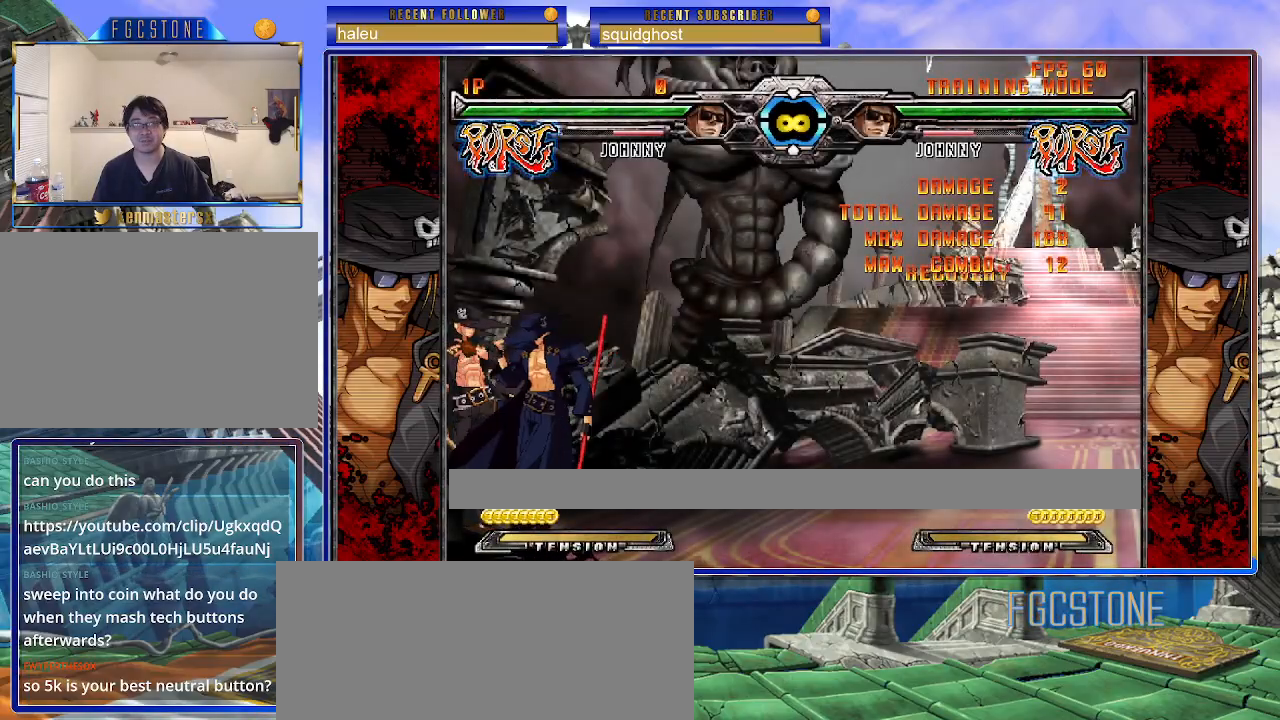
{"buttons": [], "left_stick": "center", "events": [[300, "left_stick", "center"]]}
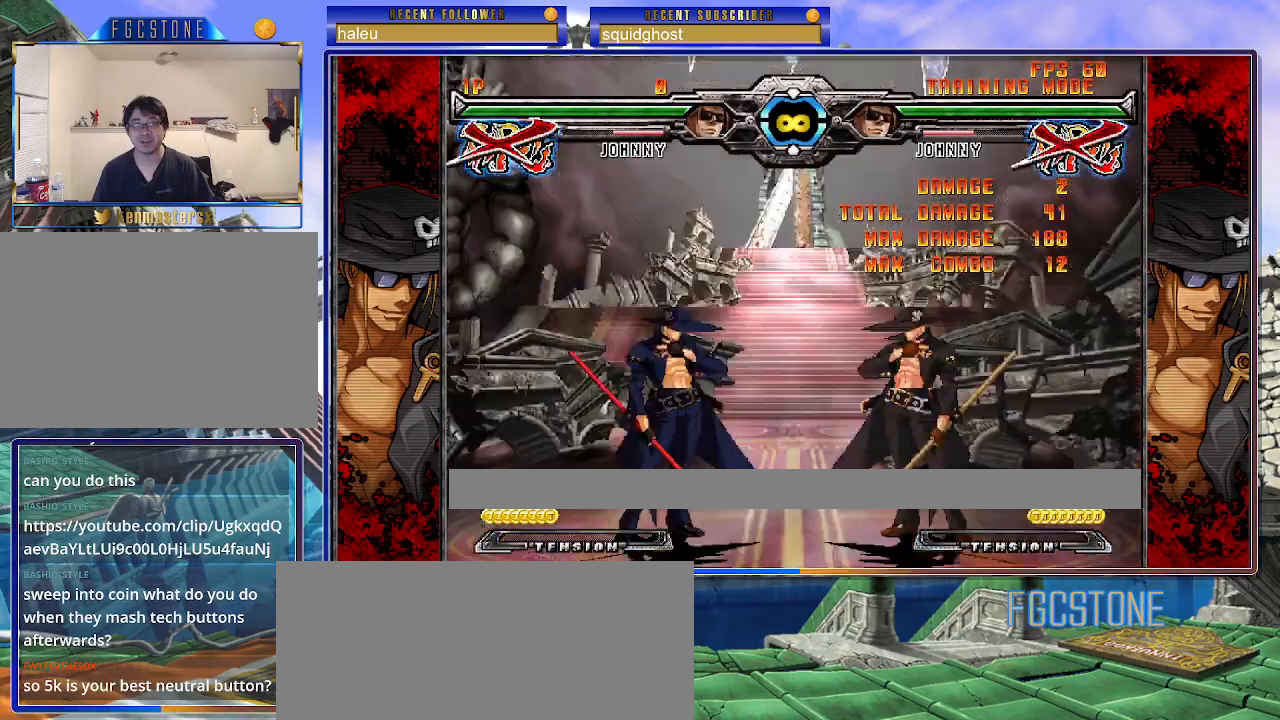
{"buttons": [], "left_stick": "center", "events": []}
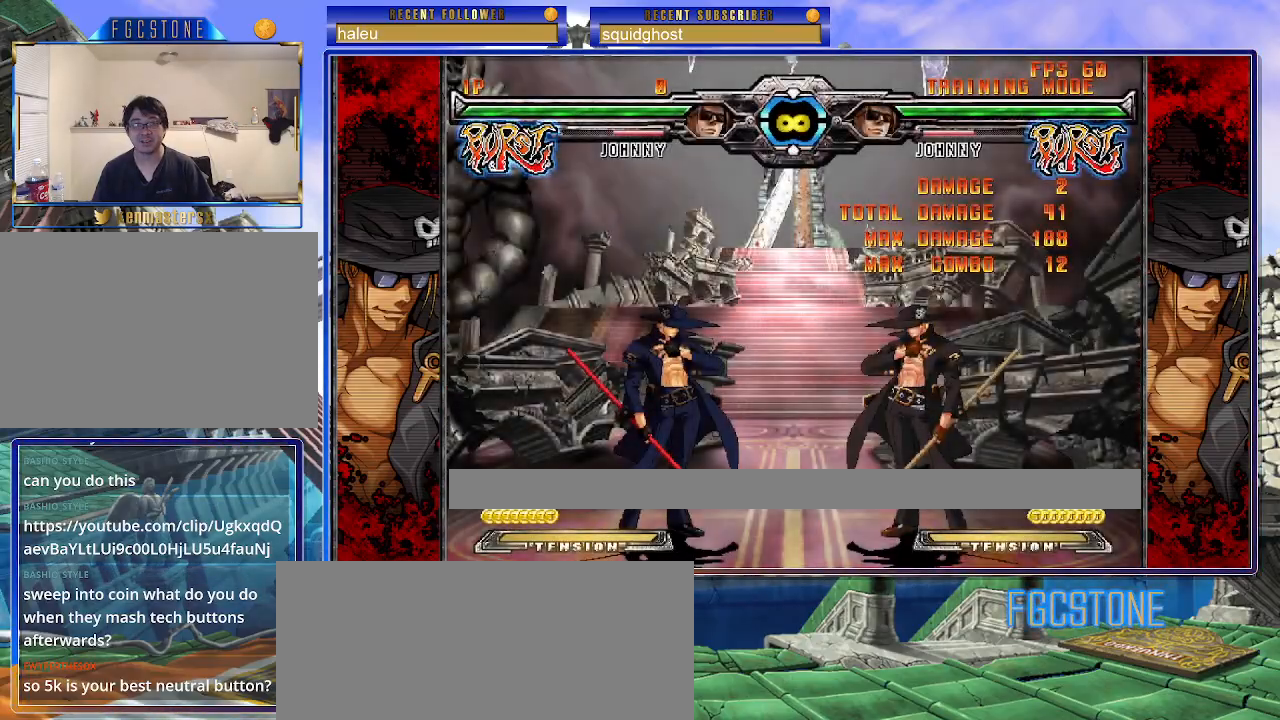
{"buttons": [], "left_stick": "right", "events": [[383, "left_stick", "right"]]}
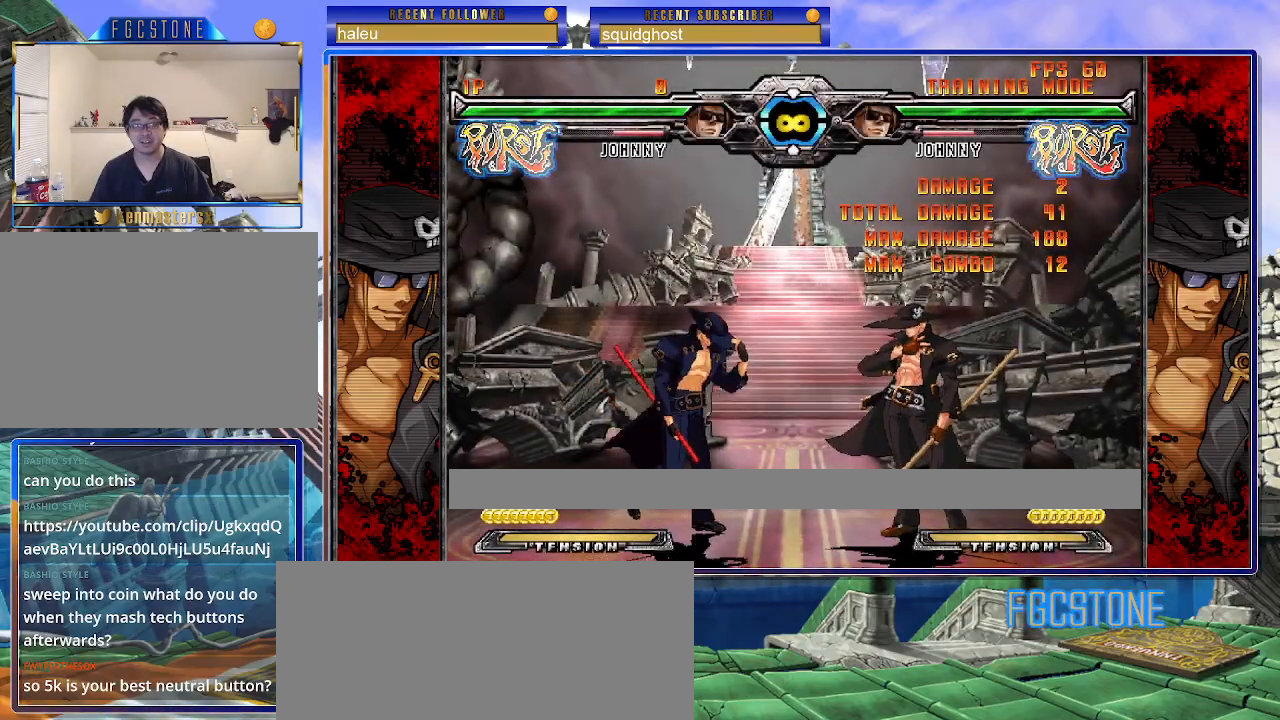
{"buttons": ["D"], "left_stick": "down-left", "events": [[383, "left_stick", "down"], [433, "D", "down"], [467, "left_stick", "down-left"]]}
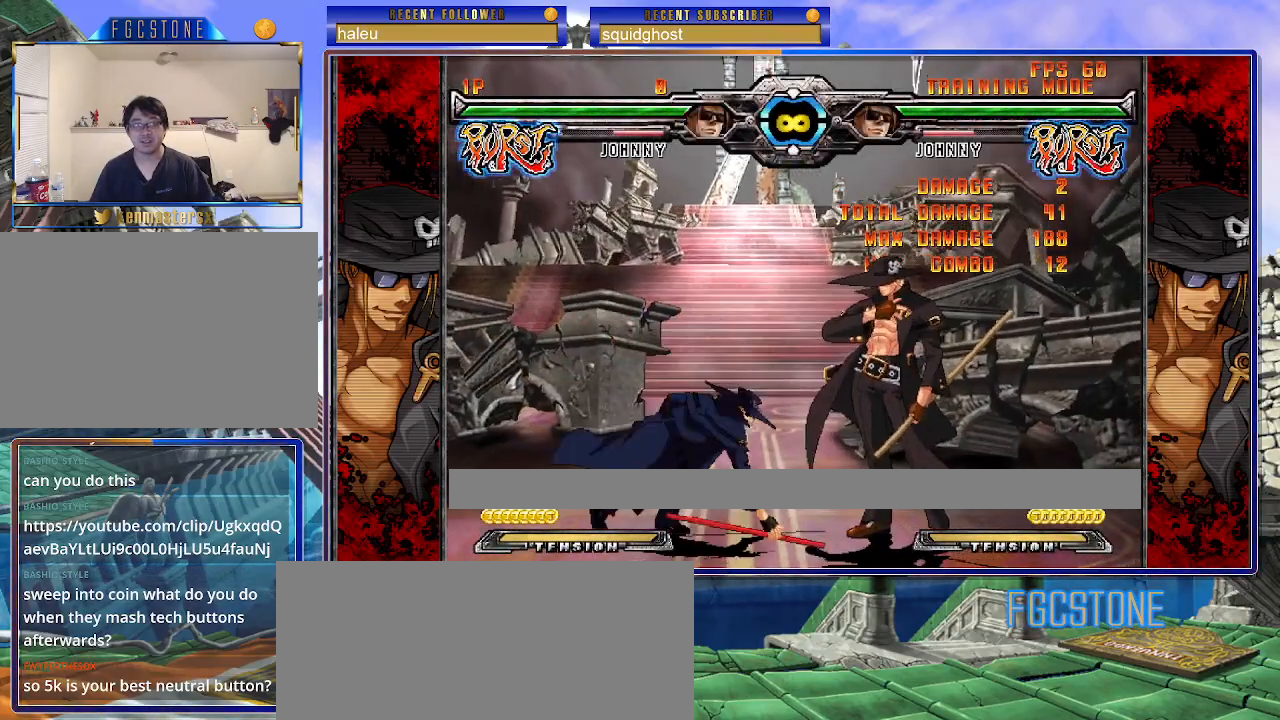
{"buttons": [], "left_stick": "center", "events": [[17, "D", "up"], [167, "left_stick", "right"], [233, "HS", "down"], [283, "left_stick", "center"], [333, "HS", "up"]]}
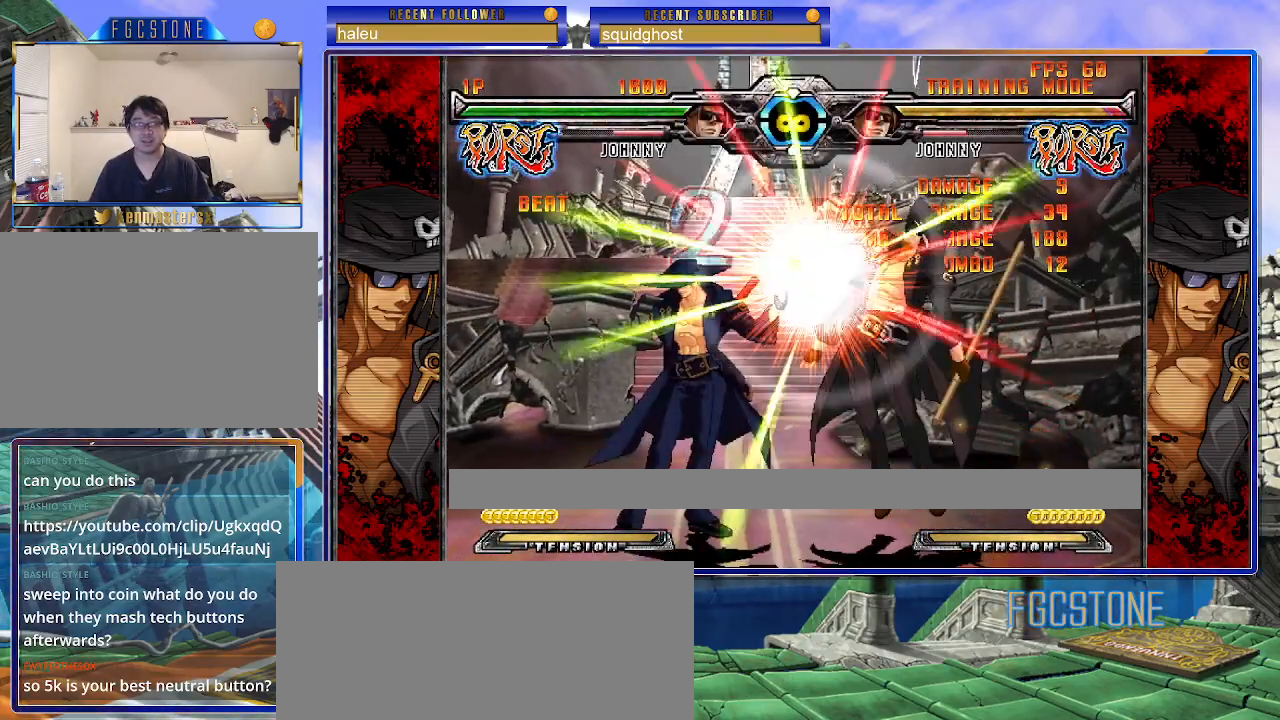
{"buttons": [], "left_stick": "center", "events": []}
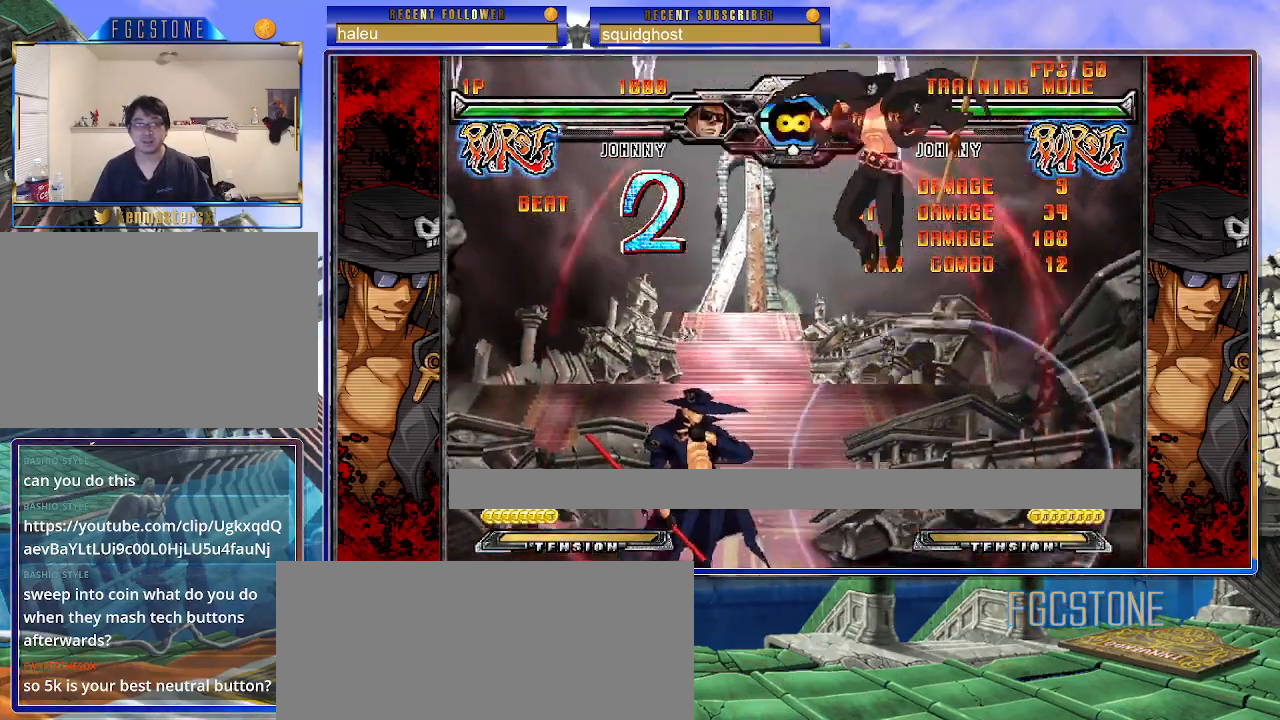
{"buttons": [], "left_stick": "left", "events": [[283, "left_stick", "left"], [333, "left_stick", "center"], [383, "left_stick", "left"]]}
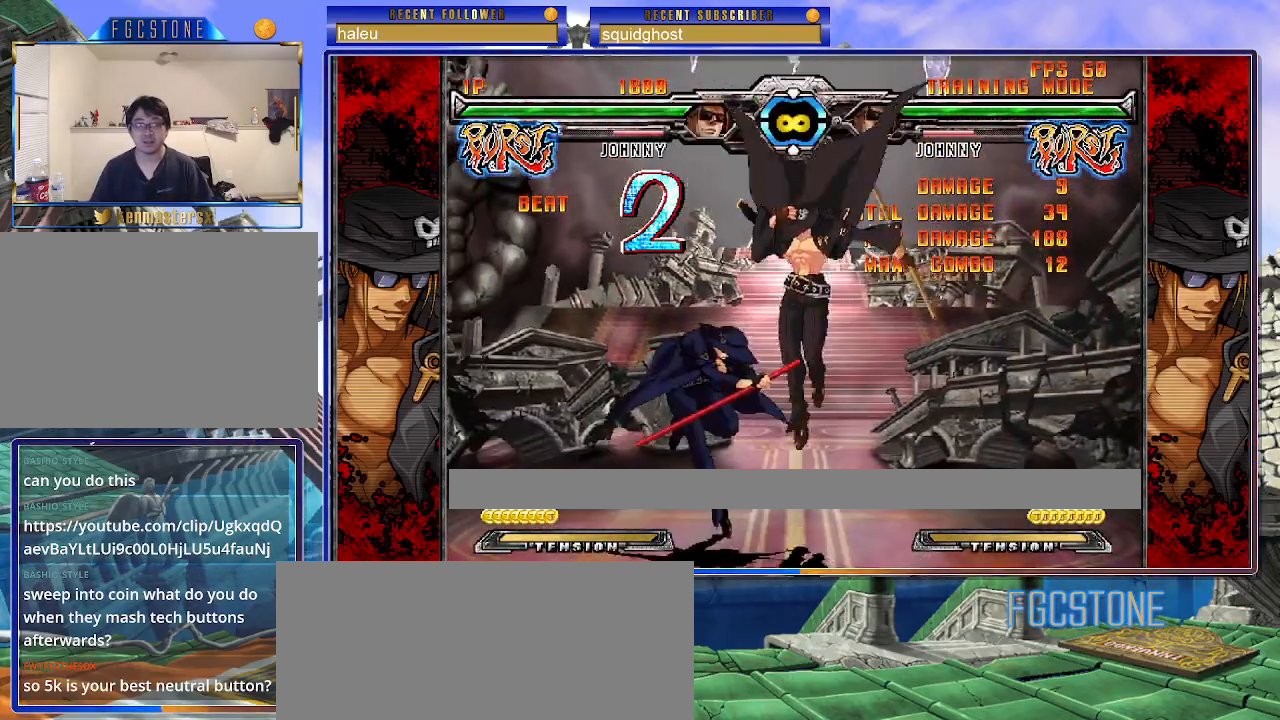
{"buttons": [], "left_stick": "center", "events": [[117, "left_stick", "center"]]}
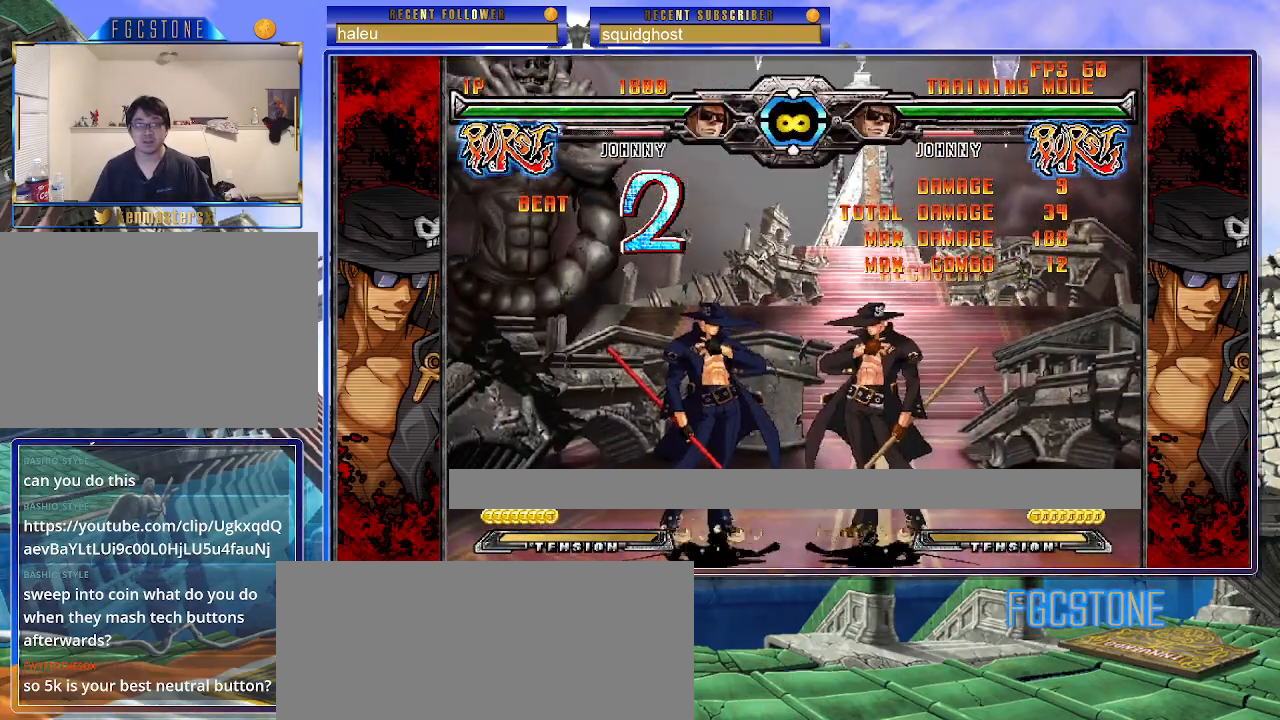
{"buttons": [], "left_stick": "center", "events": []}
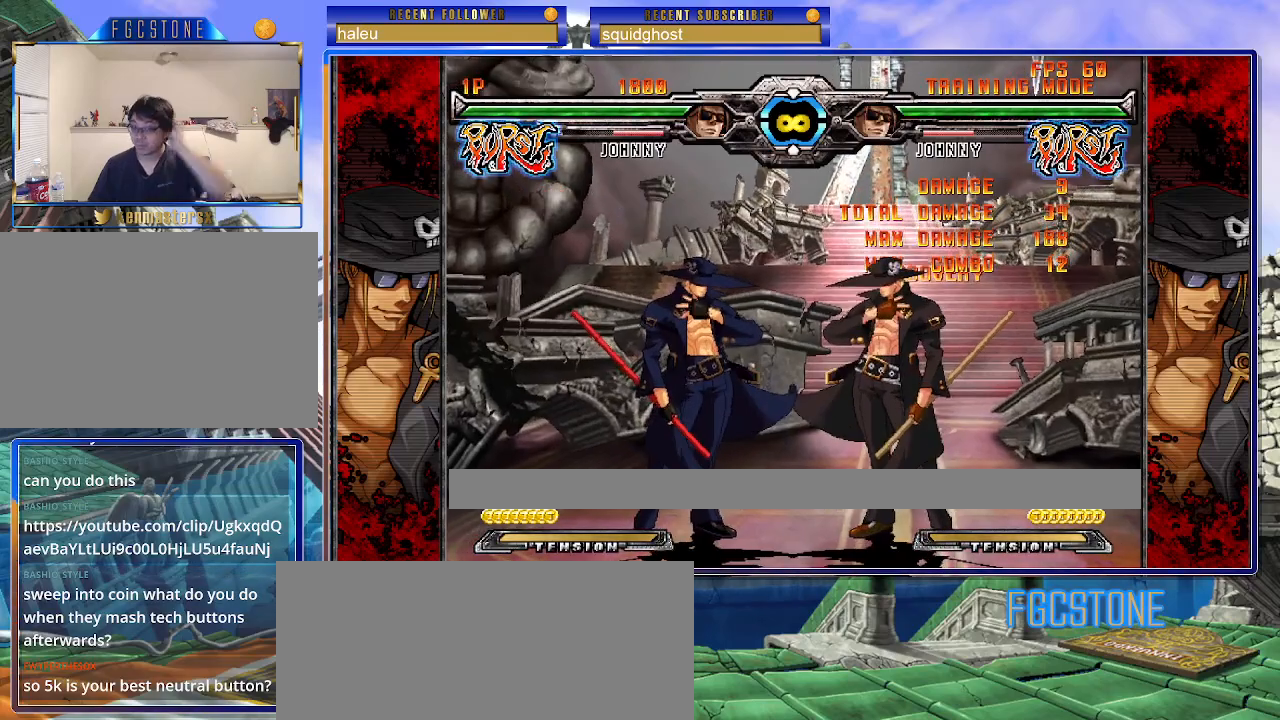
{"buttons": [], "left_stick": "center", "events": []}
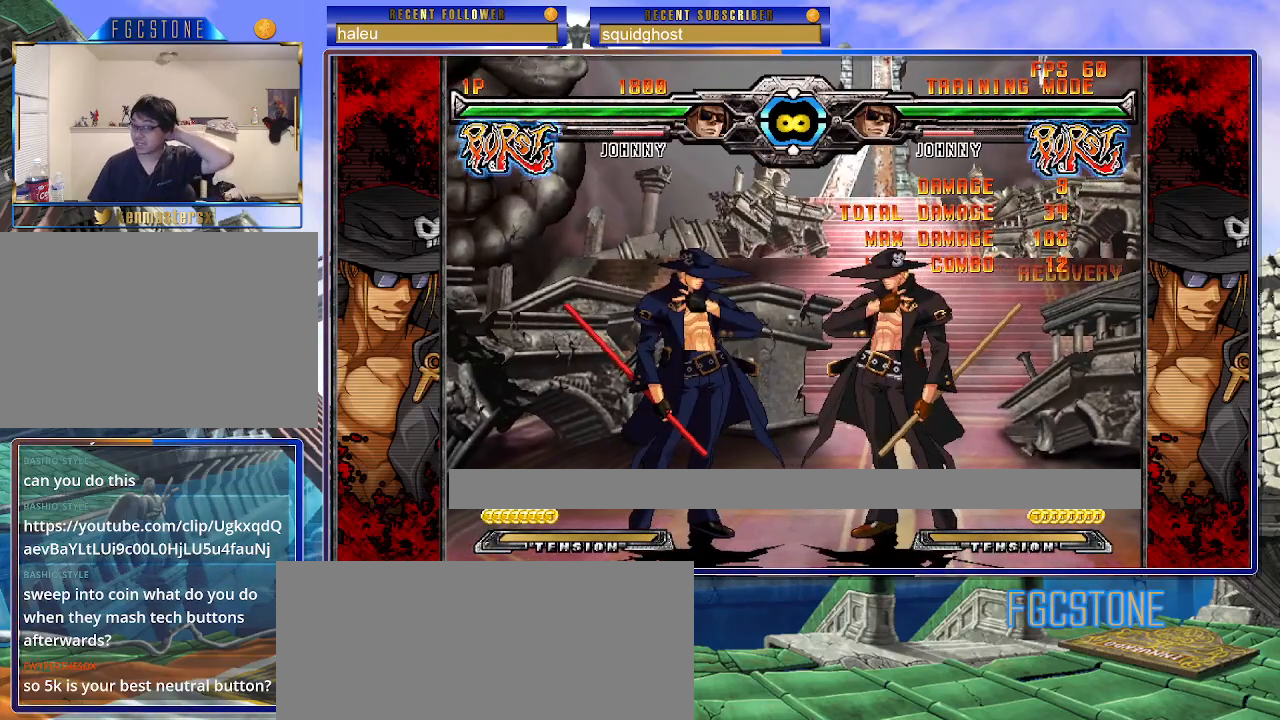
{"buttons": [], "left_stick": "center", "events": []}
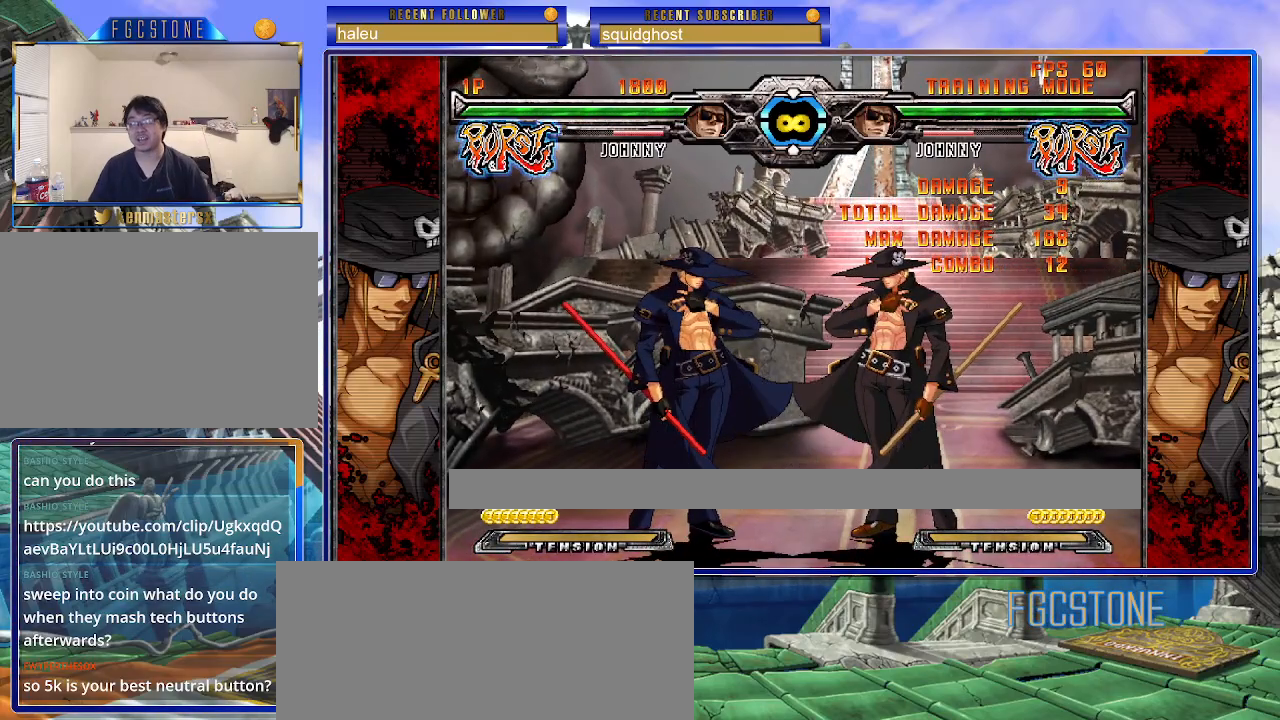
{"buttons": [], "left_stick": "center", "events": []}
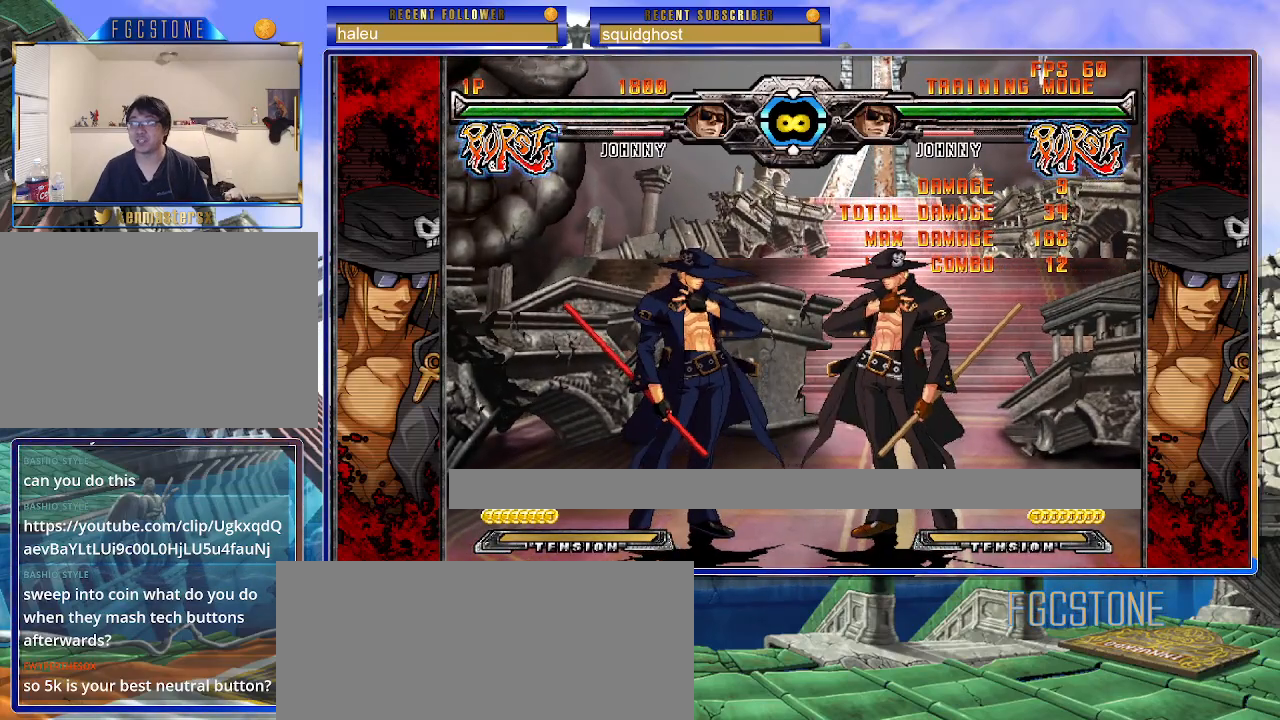
{"buttons": [], "left_stick": "center", "events": []}
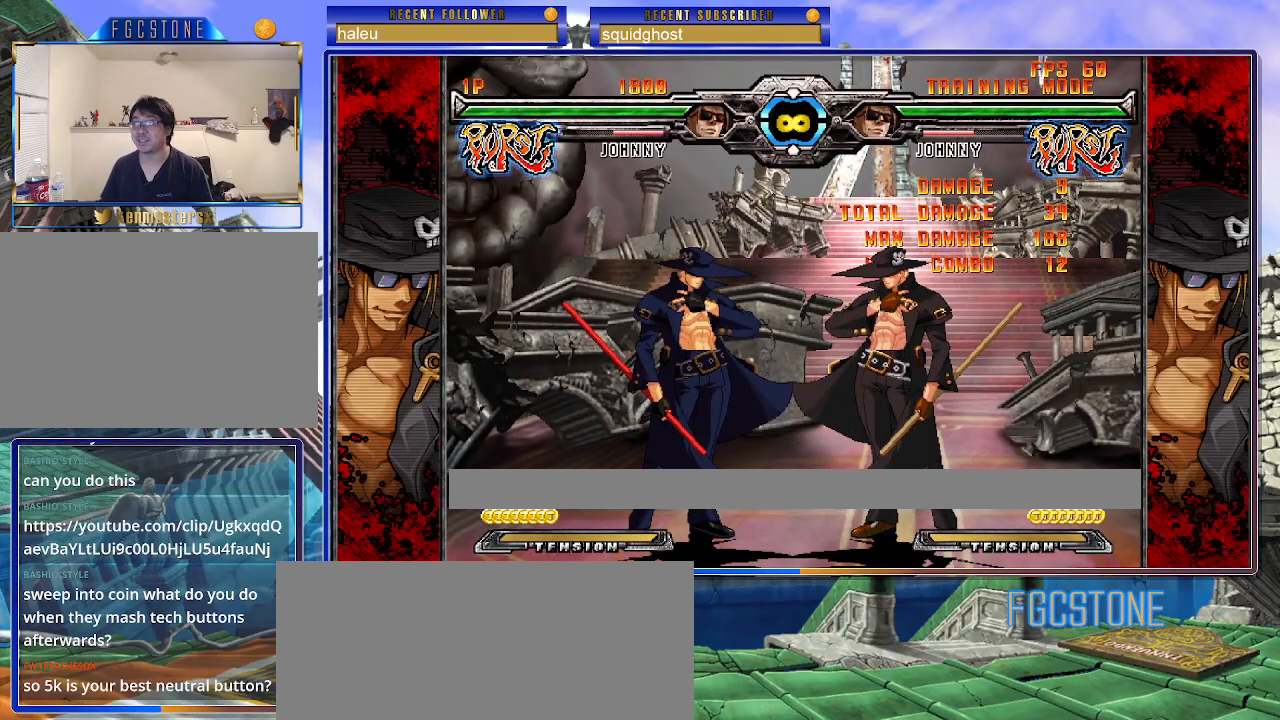
{"buttons": [], "left_stick": "left", "events": [[400, "left_stick", "left"]]}
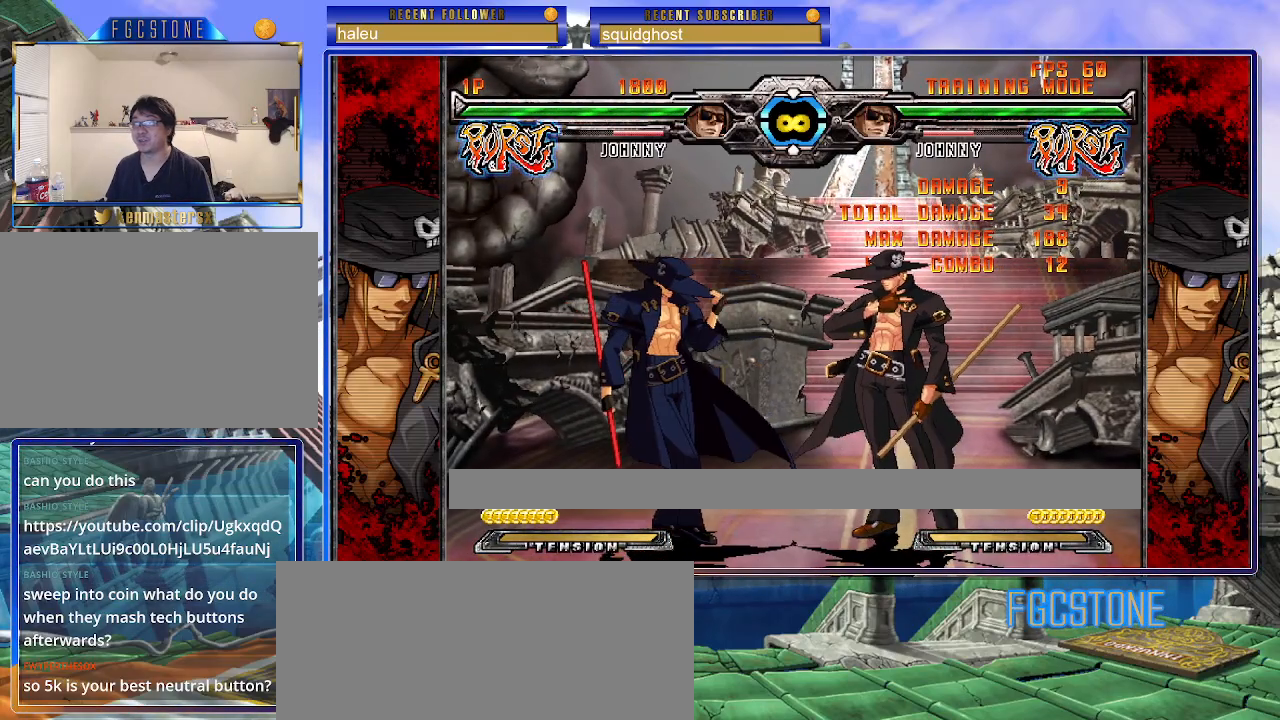
{"buttons": [], "left_stick": "left", "events": []}
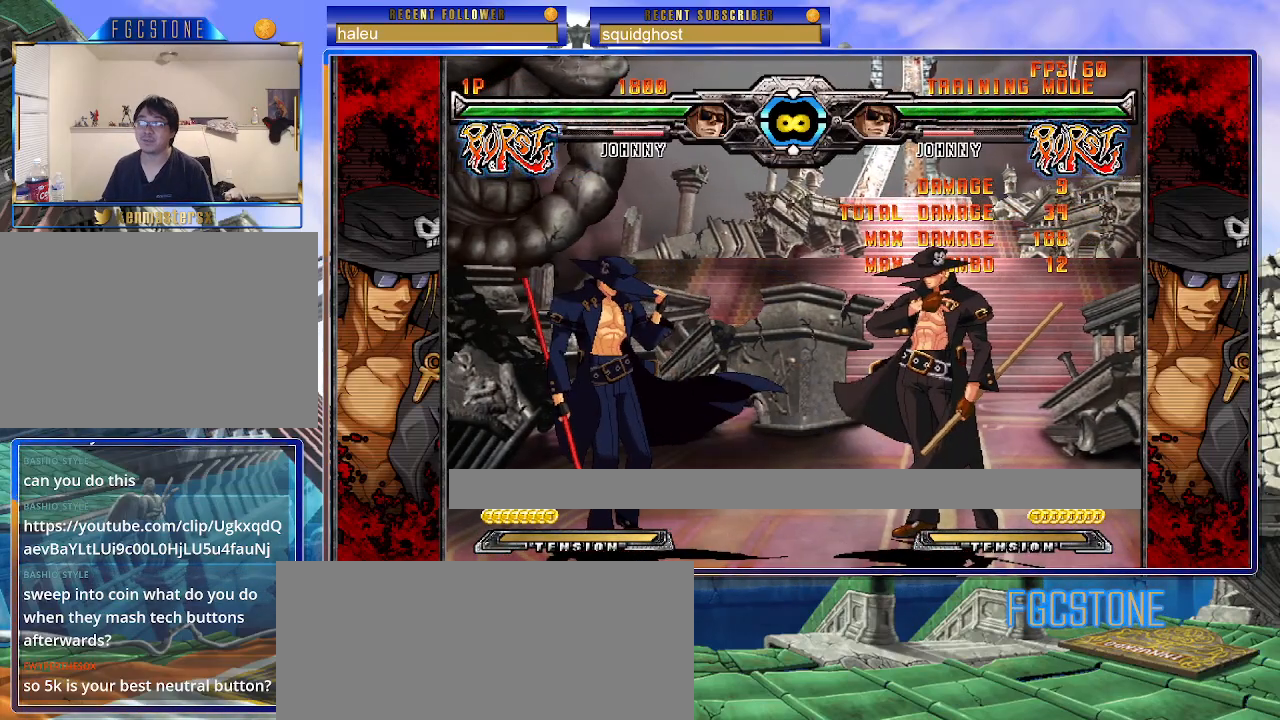
{"buttons": [], "left_stick": "left", "events": []}
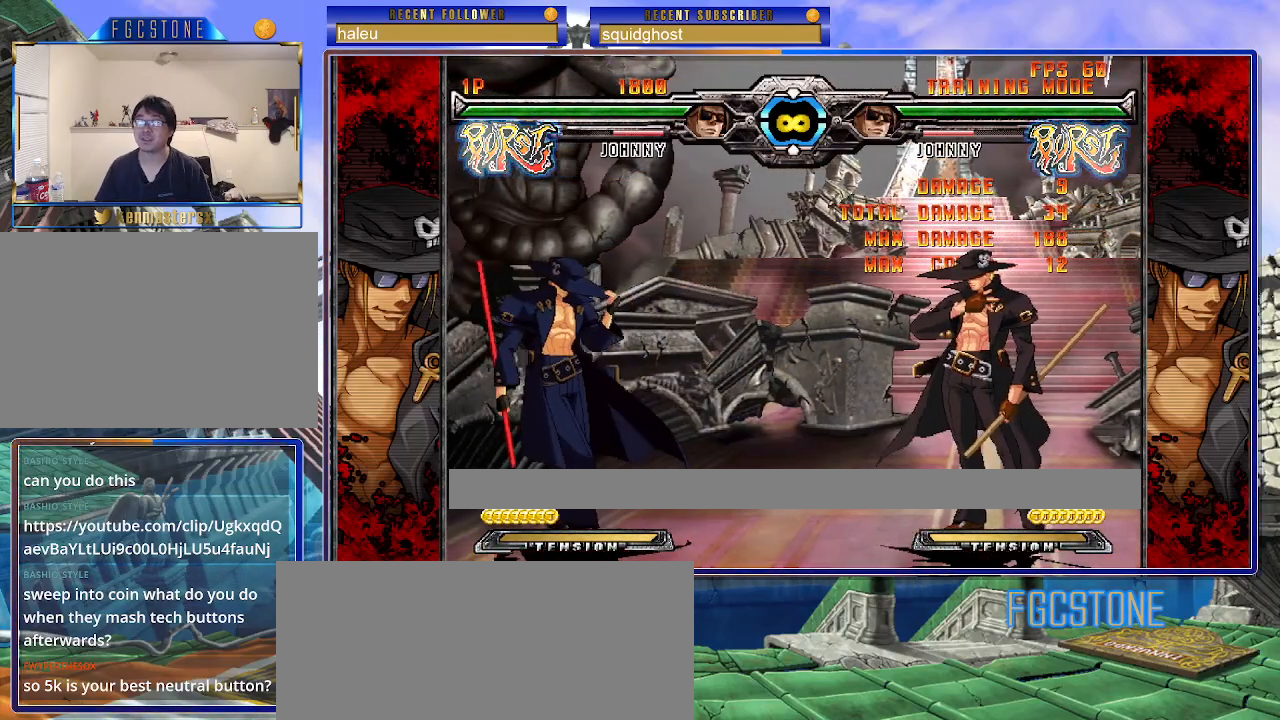
{"buttons": [], "left_stick": "center", "events": [[67, "P", "down"], [133, "P", "up"], [367, "P", "down"], [433, "P", "up"], [500, "left_stick", "center"]]}
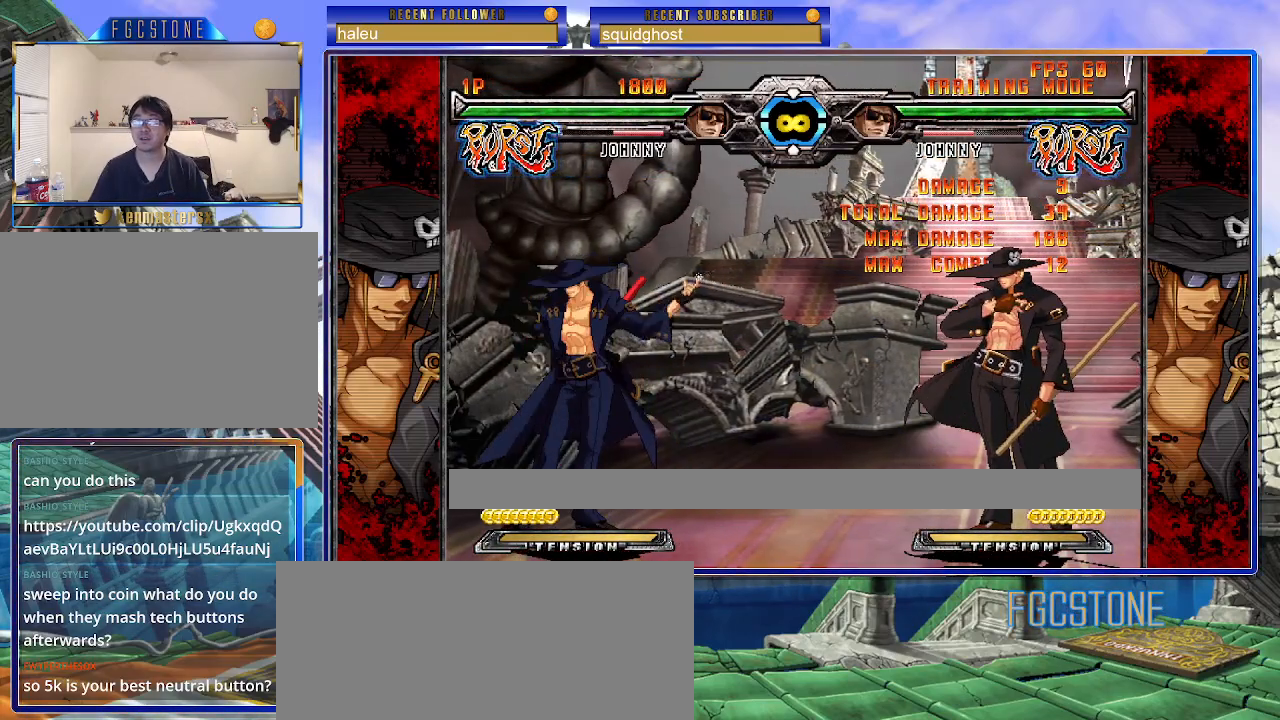
{"buttons": ["K"], "left_stick": "up-right", "events": [[50, "left_stick", "right"], [117, "left_stick", "center"], [200, "left_stick", "right"], [317, "left_stick", "up-right"], [467, "K", "down"]]}
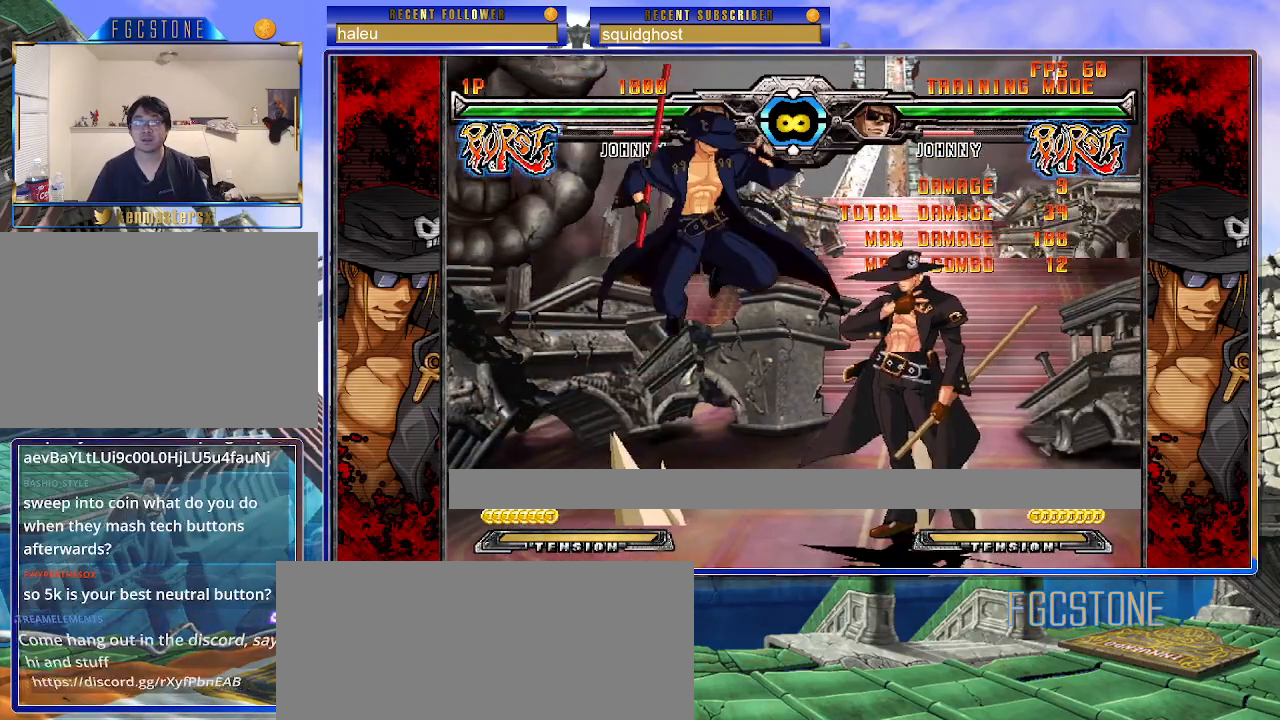
{"buttons": [], "left_stick": "center", "events": [[17, "K", "up"], [200, "left_stick", "center"], [433, "left_stick", "left"], [500, "left_stick", "center"]]}
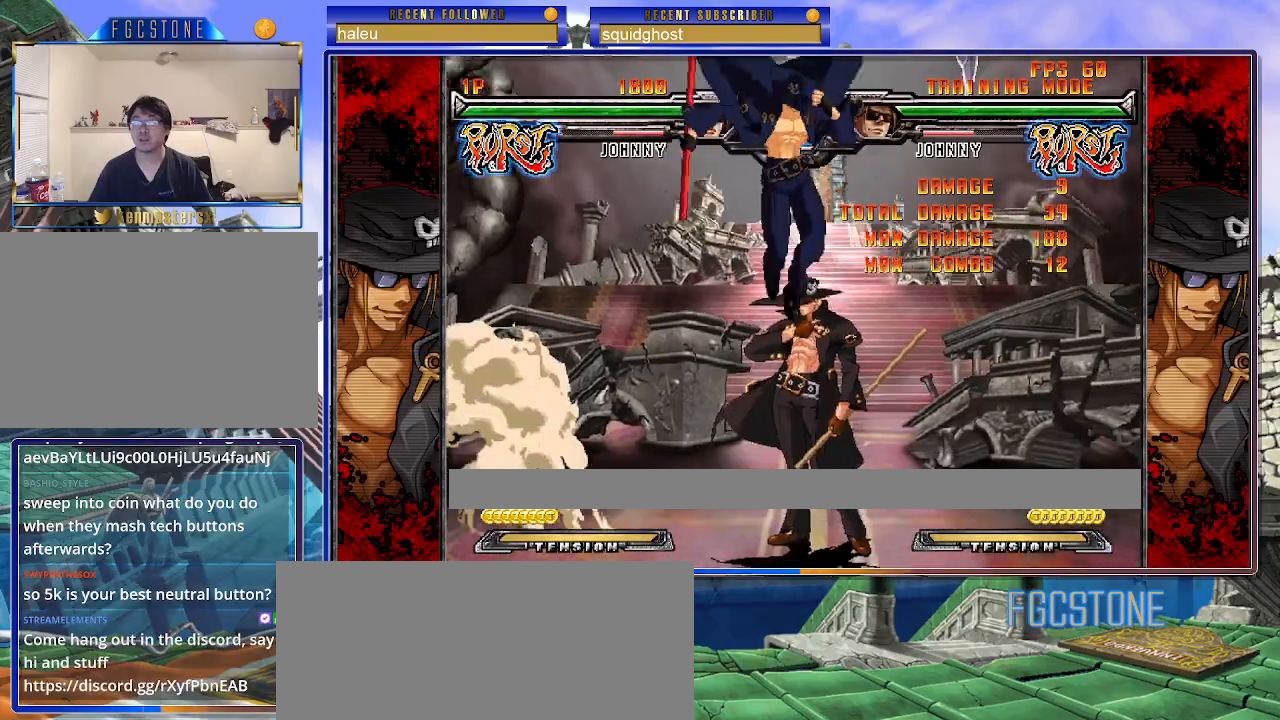
{"buttons": [], "left_stick": "center", "events": [[50, "left_stick", "left"], [233, "left_stick", "down"], [300, "left_stick", "left"], [367, "S", "down"], [367, "left_stick", "center"], [433, "S", "up"]]}
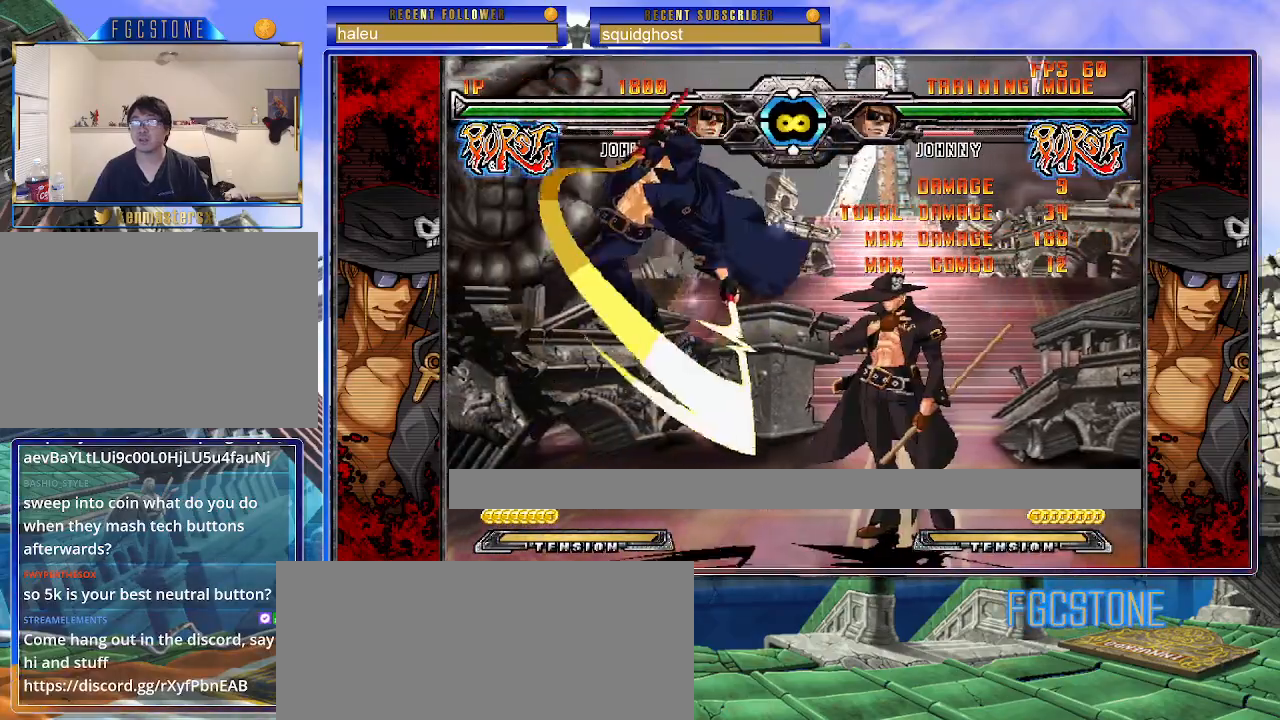
{"buttons": [], "left_stick": "left", "events": [[83, "HS", "down"], [83, "K", "down"], [83, "S", "down"], [117, "K", "up"], [117, "S", "up"], [133, "HS", "up"], [267, "left_stick", "up-right"], [467, "left_stick", "left"]]}
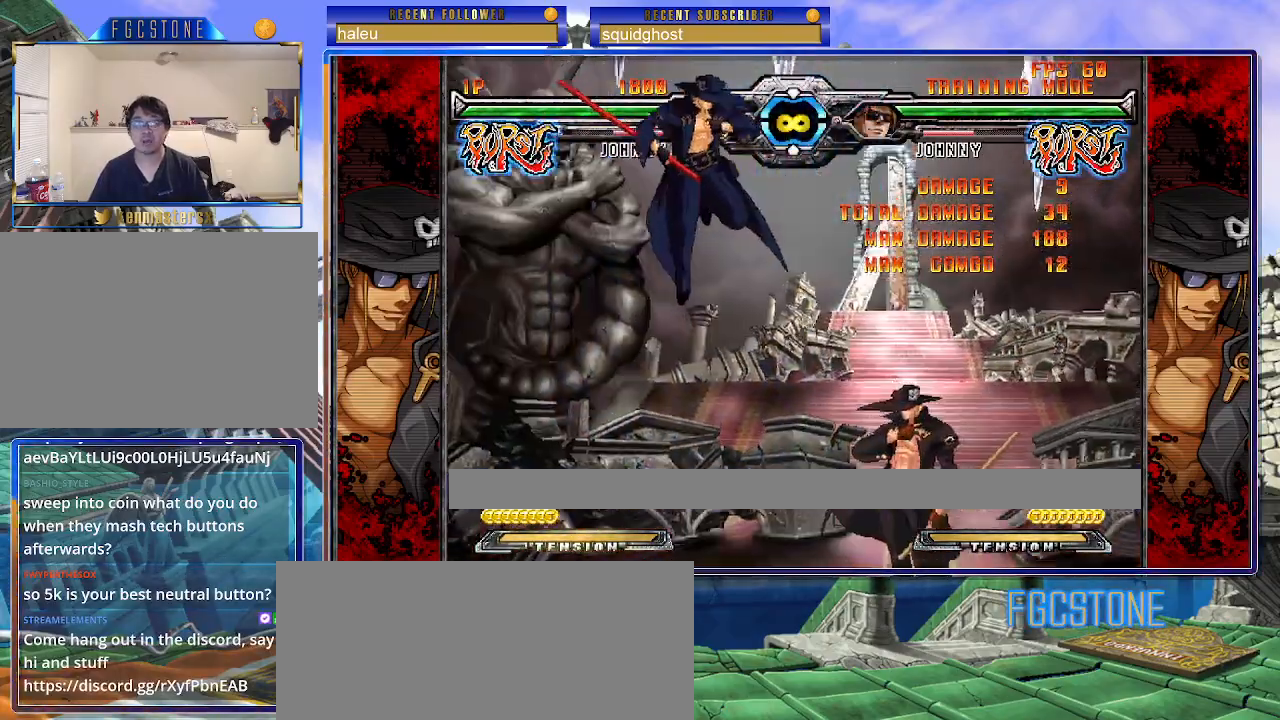
{"buttons": [], "left_stick": "center", "events": [[33, "left_stick", "down"], [133, "left_stick", "right"], [150, "S", "down"], [183, "left_stick", "center"], [217, "S", "up"], [417, "HS", "down"], [417, "K", "down"], [417, "S", "down"], [433, "S", "up"], [450, "HS", "up"], [450, "K", "up"]]}
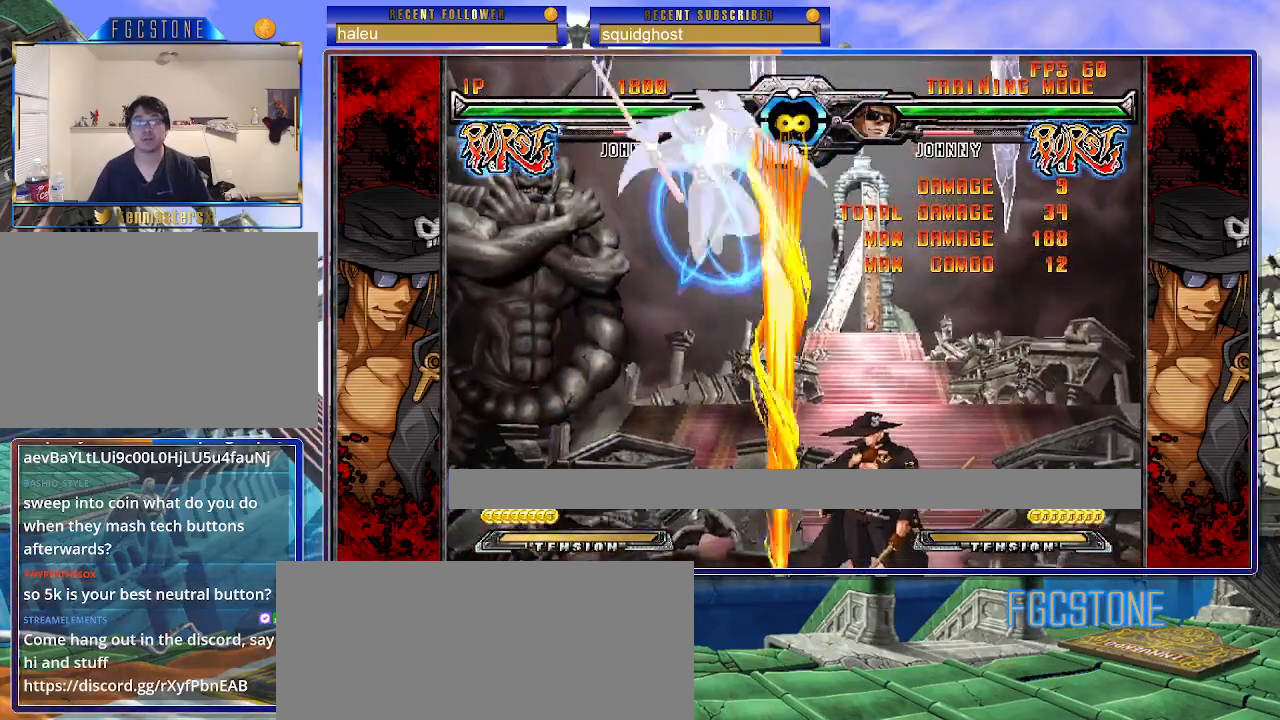
{"buttons": [], "left_stick": "center", "events": [[83, "left_stick", "left"], [200, "left_stick", "down"], [267, "left_stick", "right"], [317, "S", "down"], [350, "left_stick", "center"], [367, "S", "up"]]}
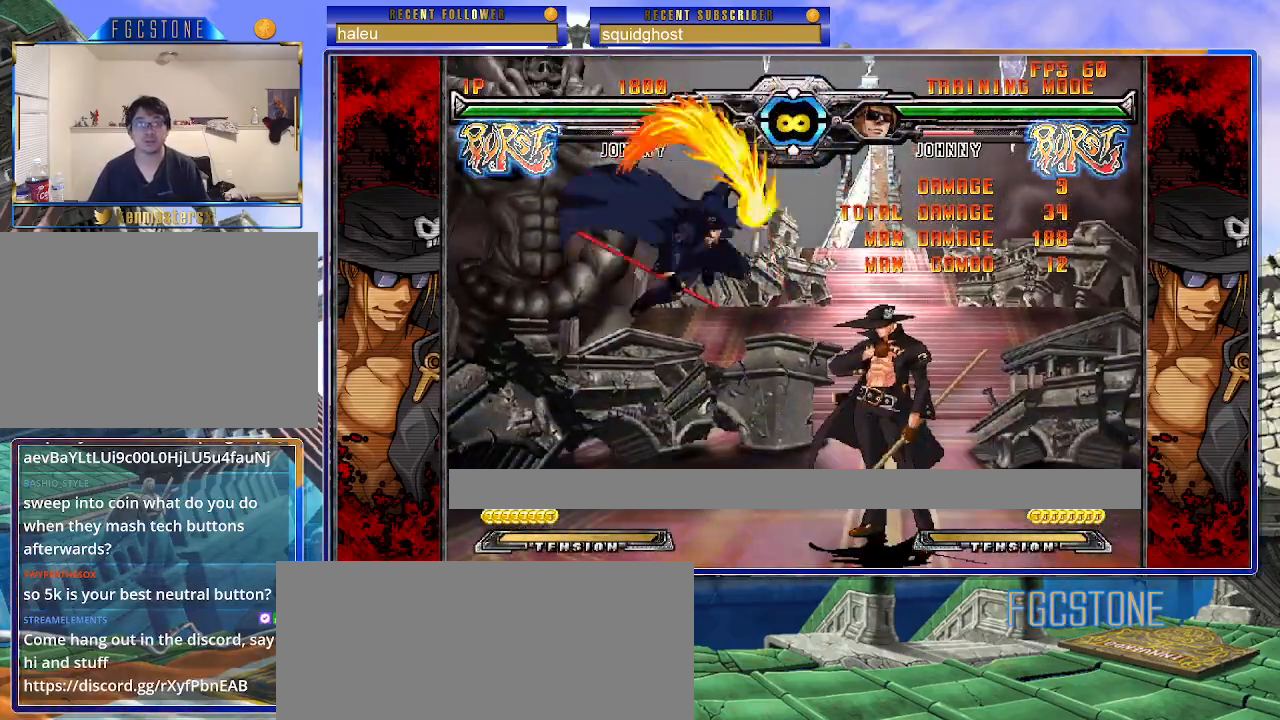
{"buttons": [], "left_stick": "center", "events": [[67, "HS", "down"], [67, "K", "down"], [67, "S", "down"], [117, "HS", "up"], [117, "K", "up"], [117, "S", "up"]]}